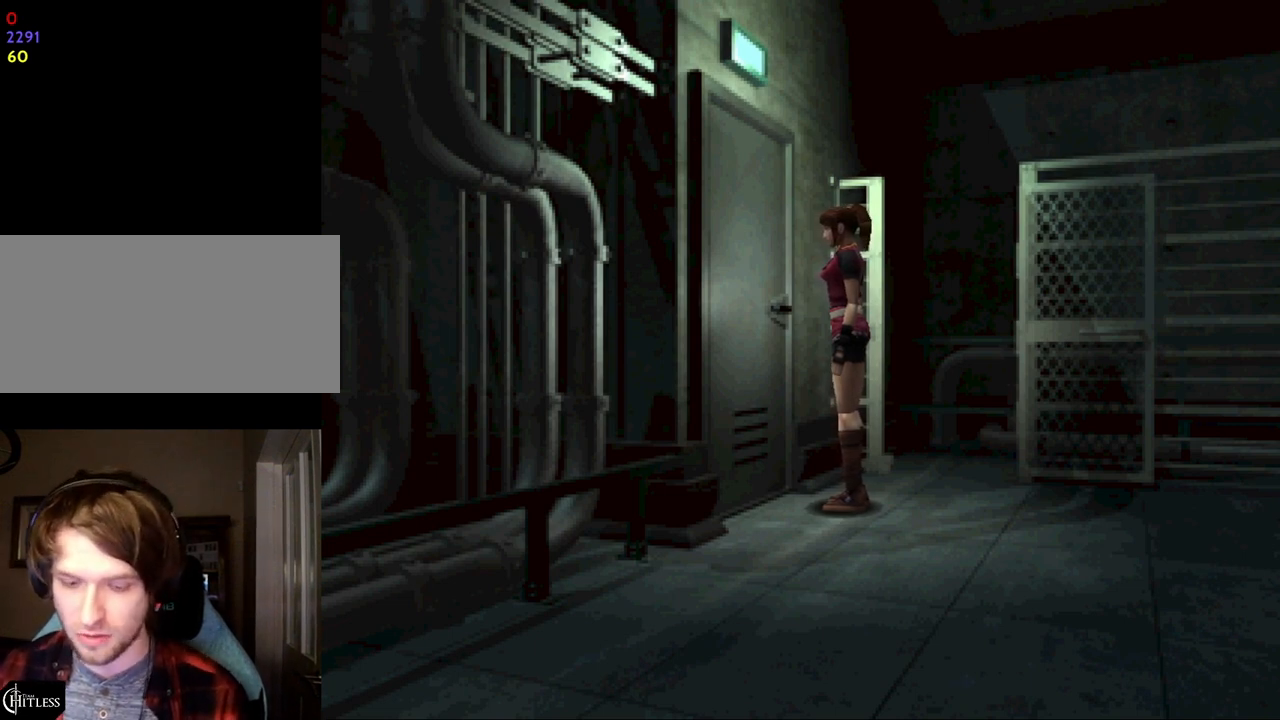
Gameplay with keyboard; each line is a JSON object with the keys held at the frame after it. "events" lists presses ("down") and releases ("up") of "aim", "dic", "down", "left", "right", "run", "skip", "up" and "yep" between this image and that frame as [ms after this image, input, new state], when the widget could be followed in between. No other keys are recorded. Mouse input is not recorded. Key names are as the overlay labels them; some are game actions (e.g. jump) rather than physical keys. Not read: inv.
{"keys": [], "events": [[400, "yep", "down"], [467, "yep", "up"]]}
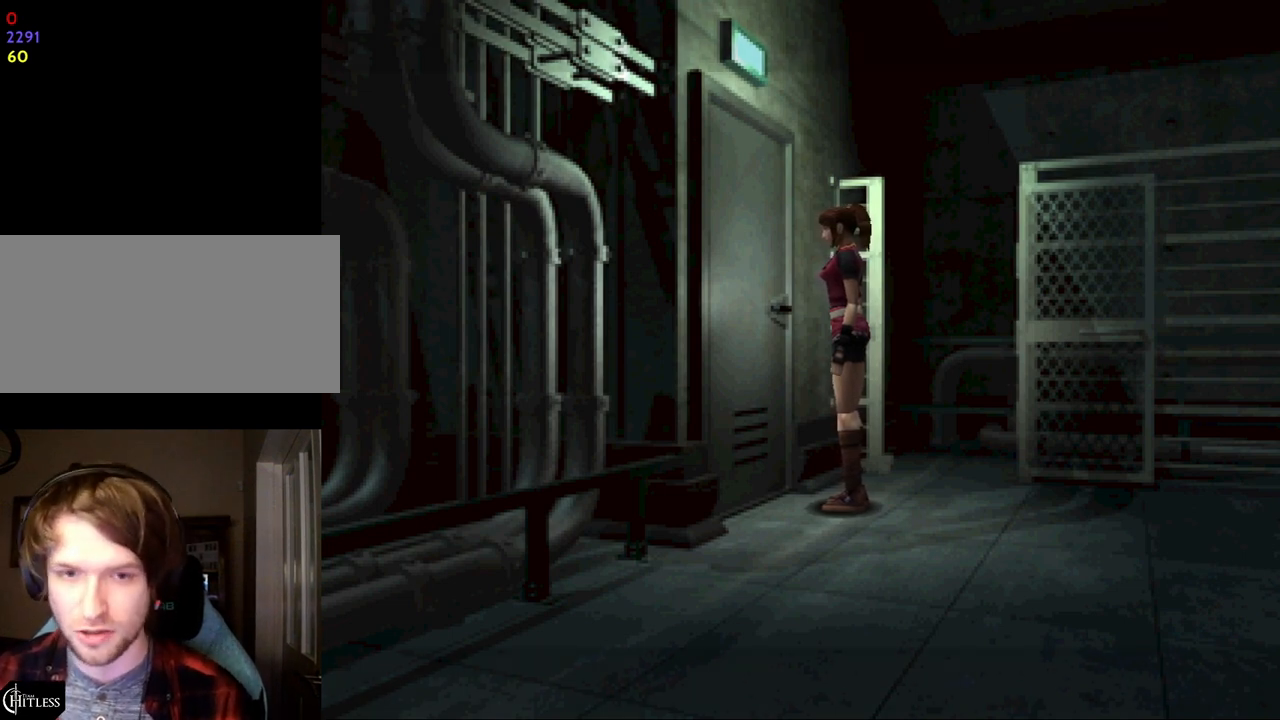
{"keys": [], "events": []}
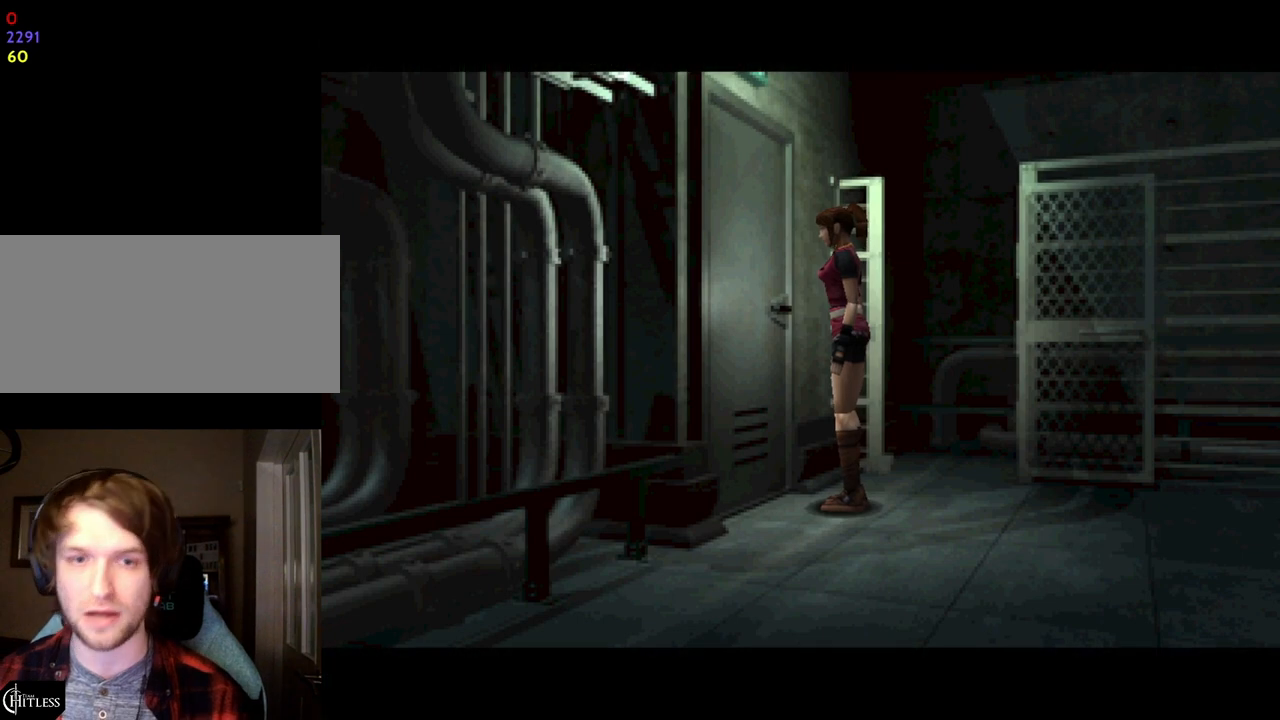
{"keys": [], "events": []}
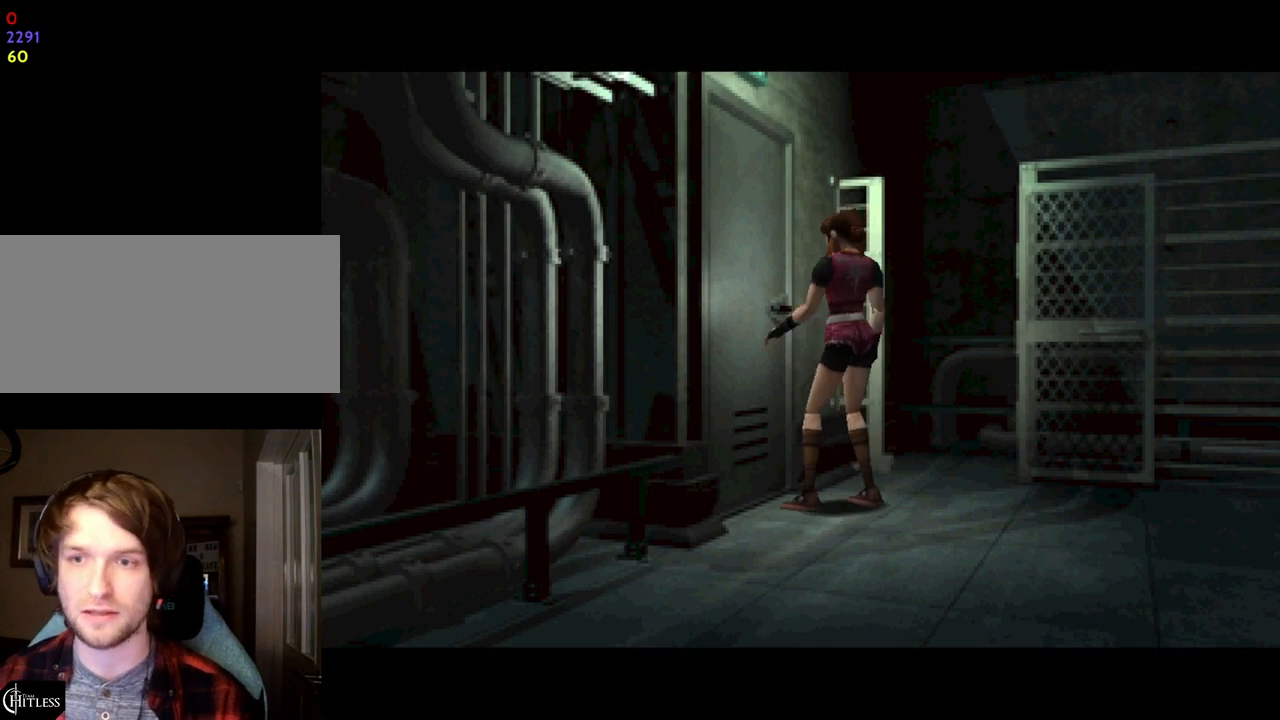
{"keys": [], "events": []}
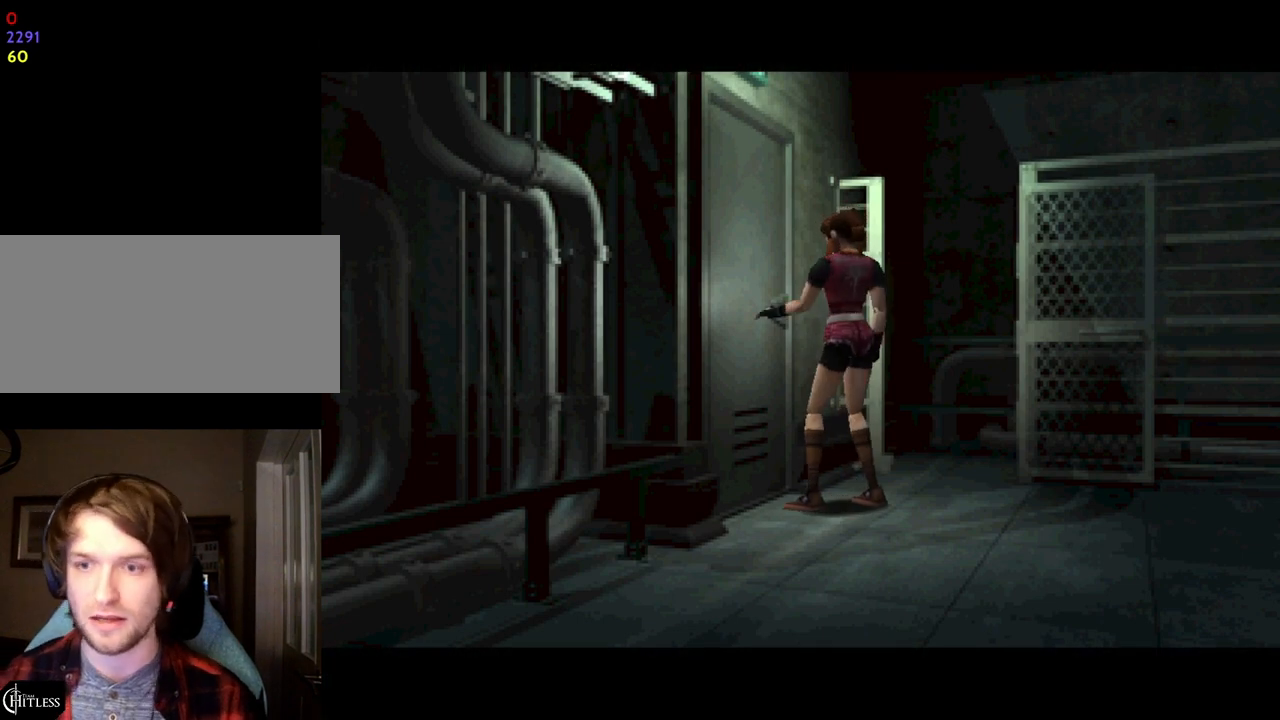
{"keys": [], "events": []}
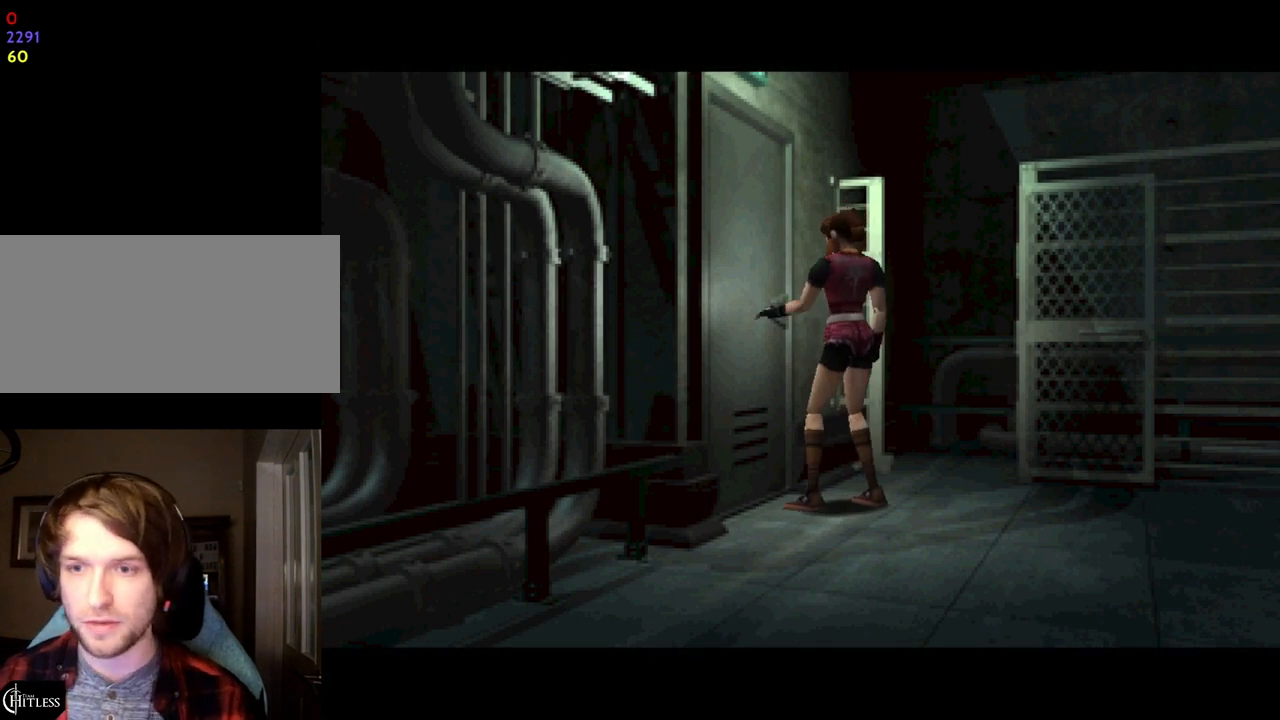
{"keys": [], "events": []}
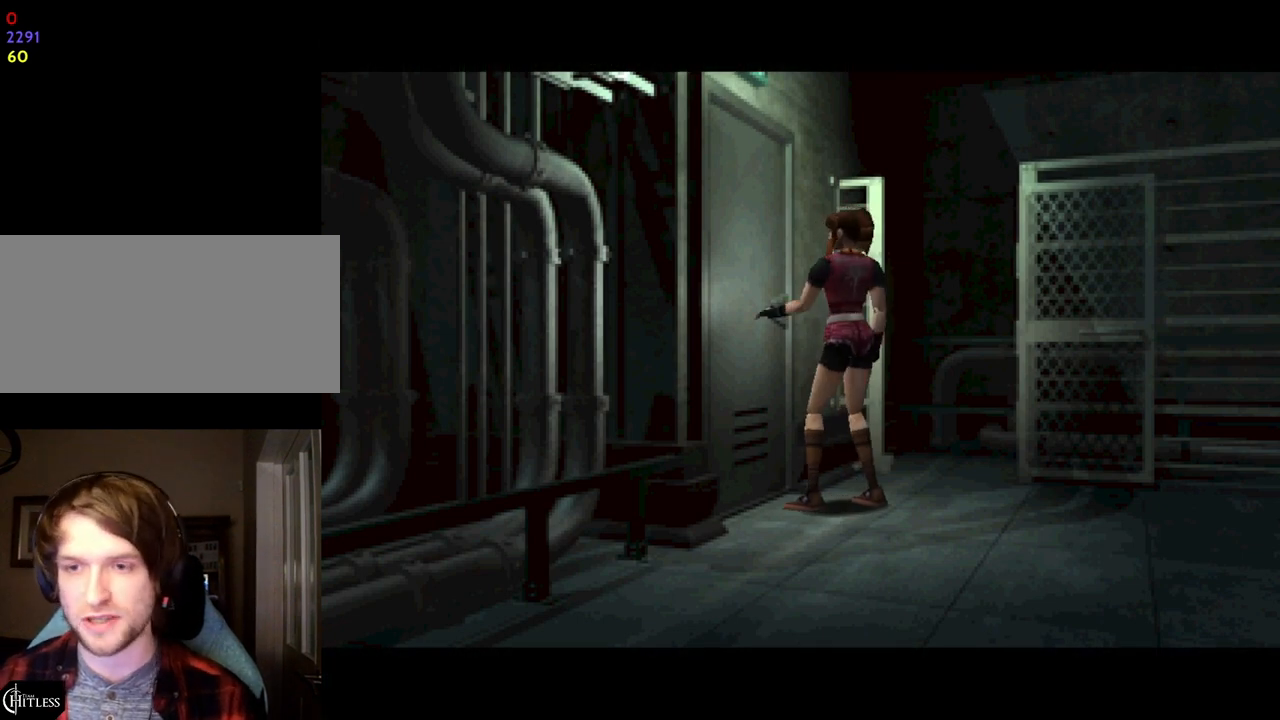
{"keys": [], "events": []}
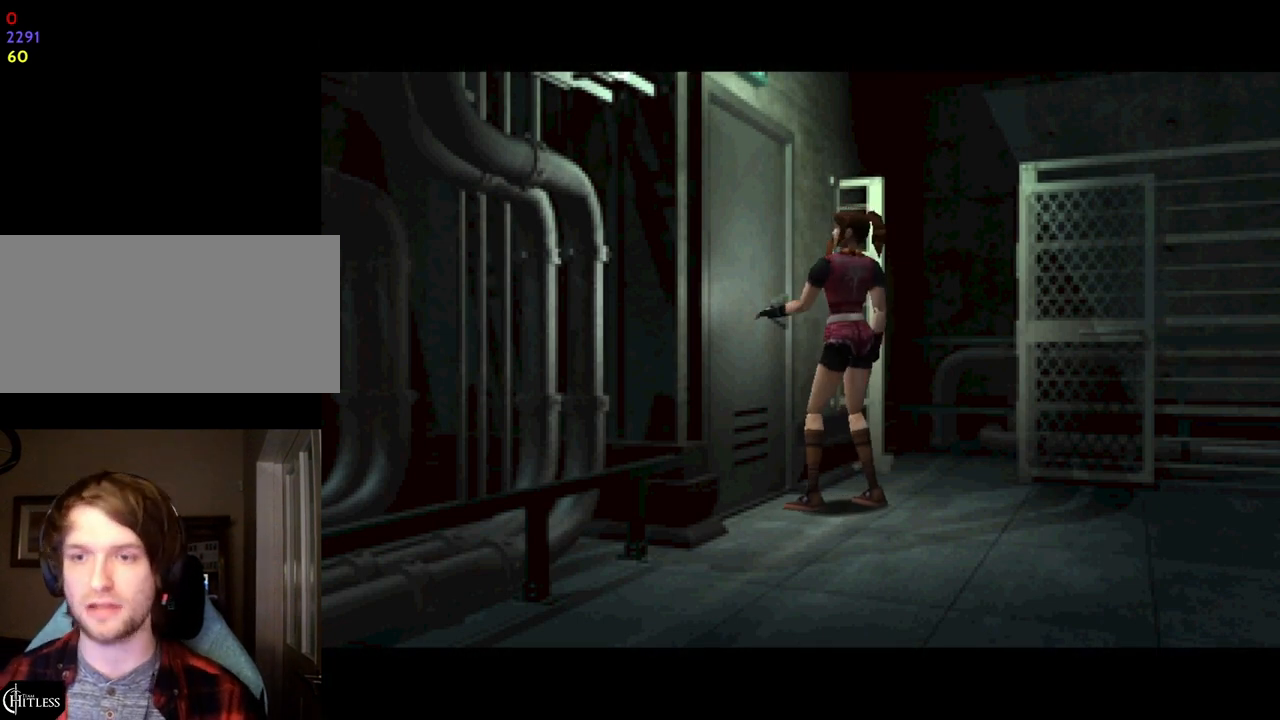
{"keys": [], "events": []}
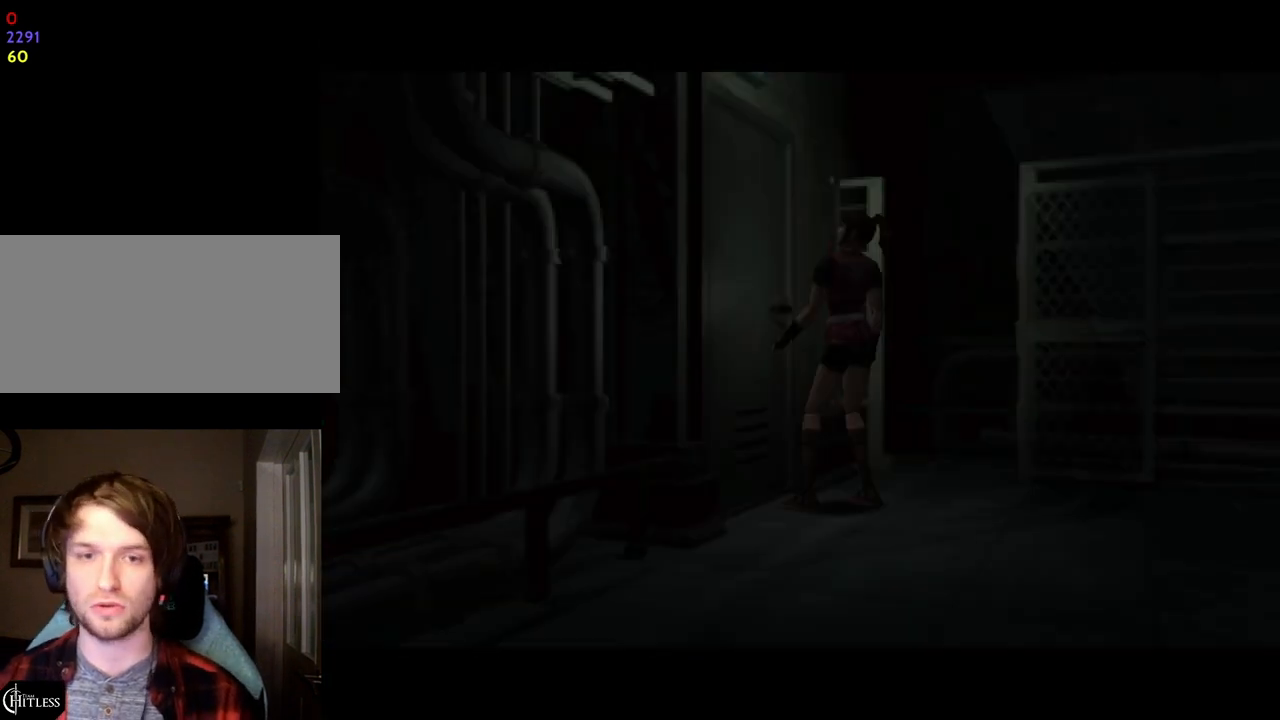
{"keys": [], "events": []}
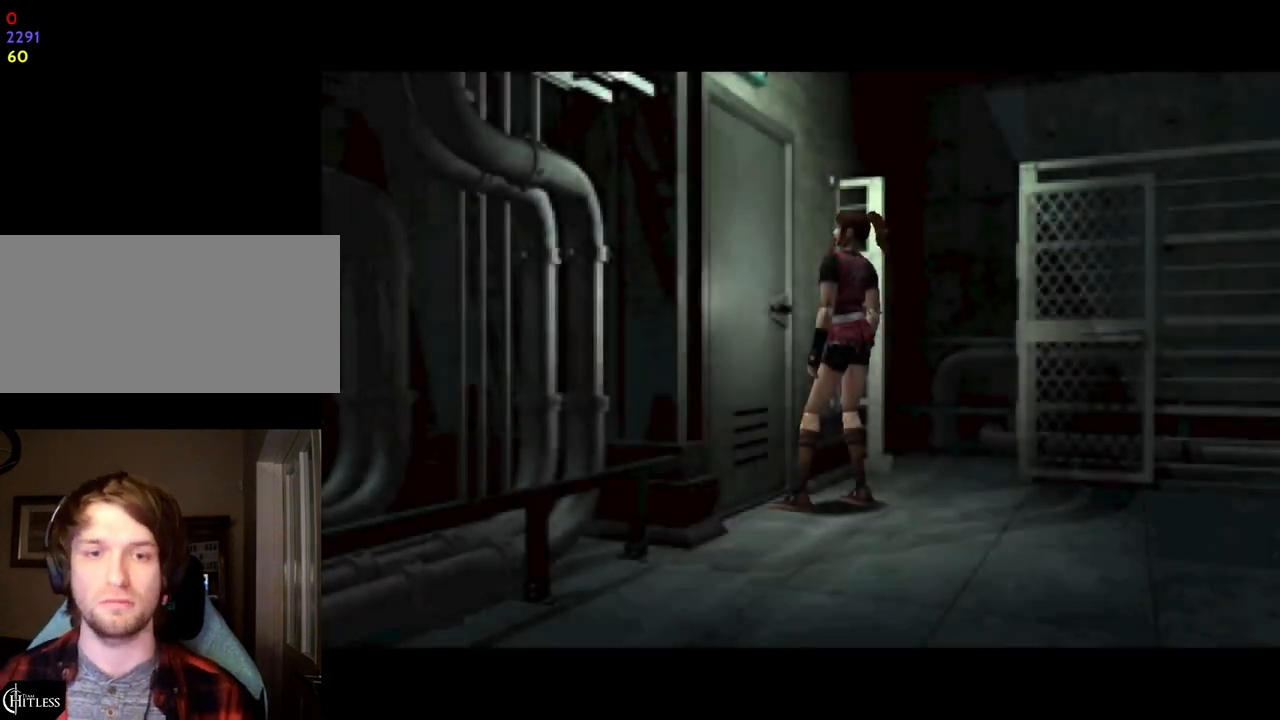
{"keys": [], "events": []}
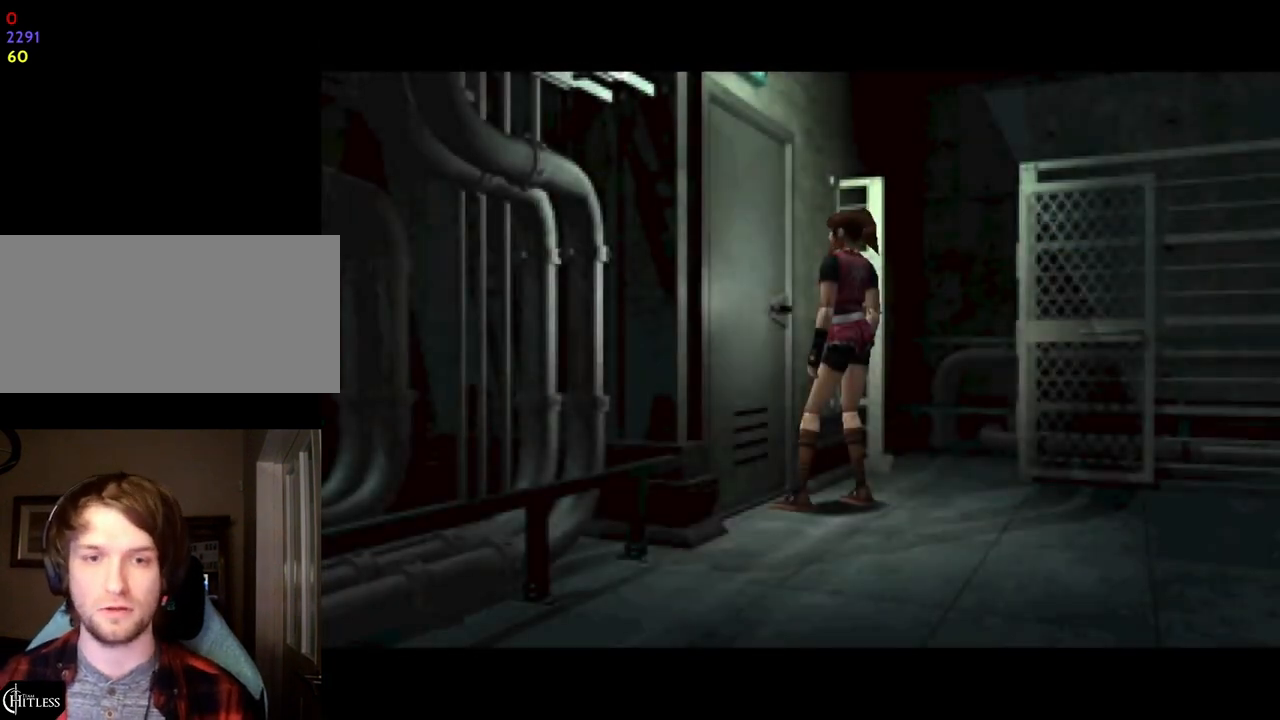
{"keys": [], "events": []}
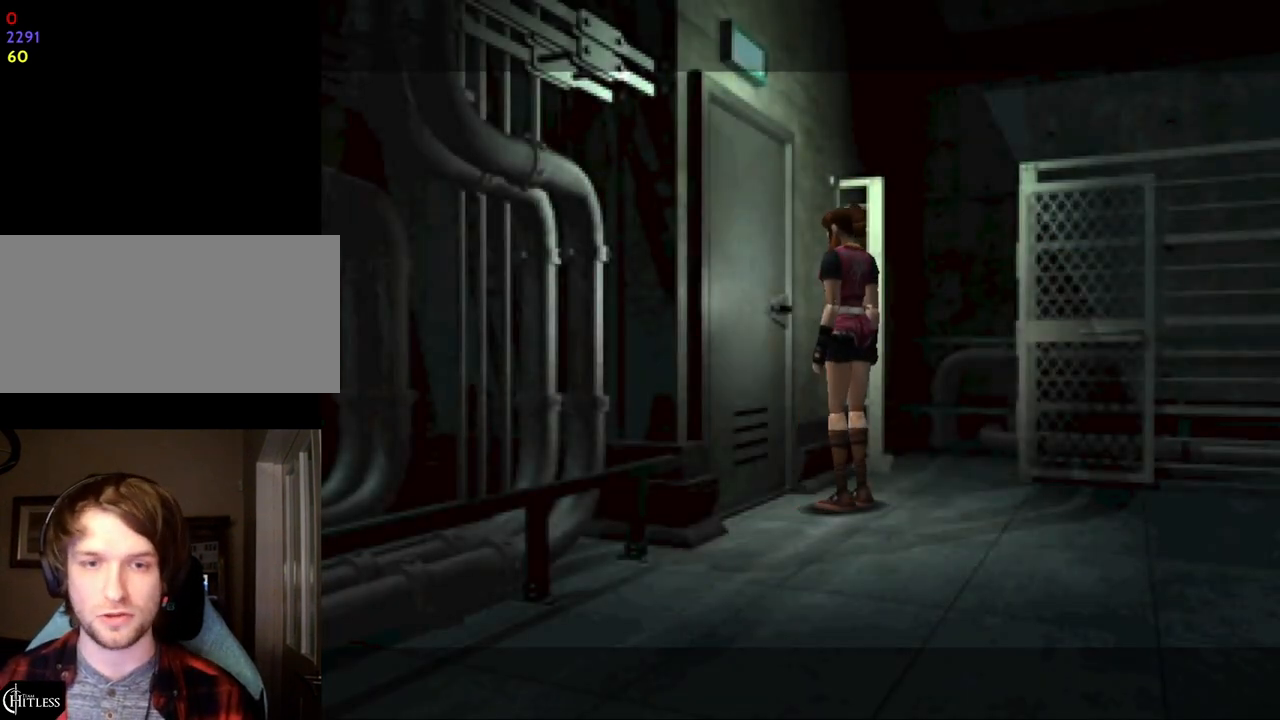
{"keys": [], "events": [[333, "yep", "down"], [400, "yep", "up"]]}
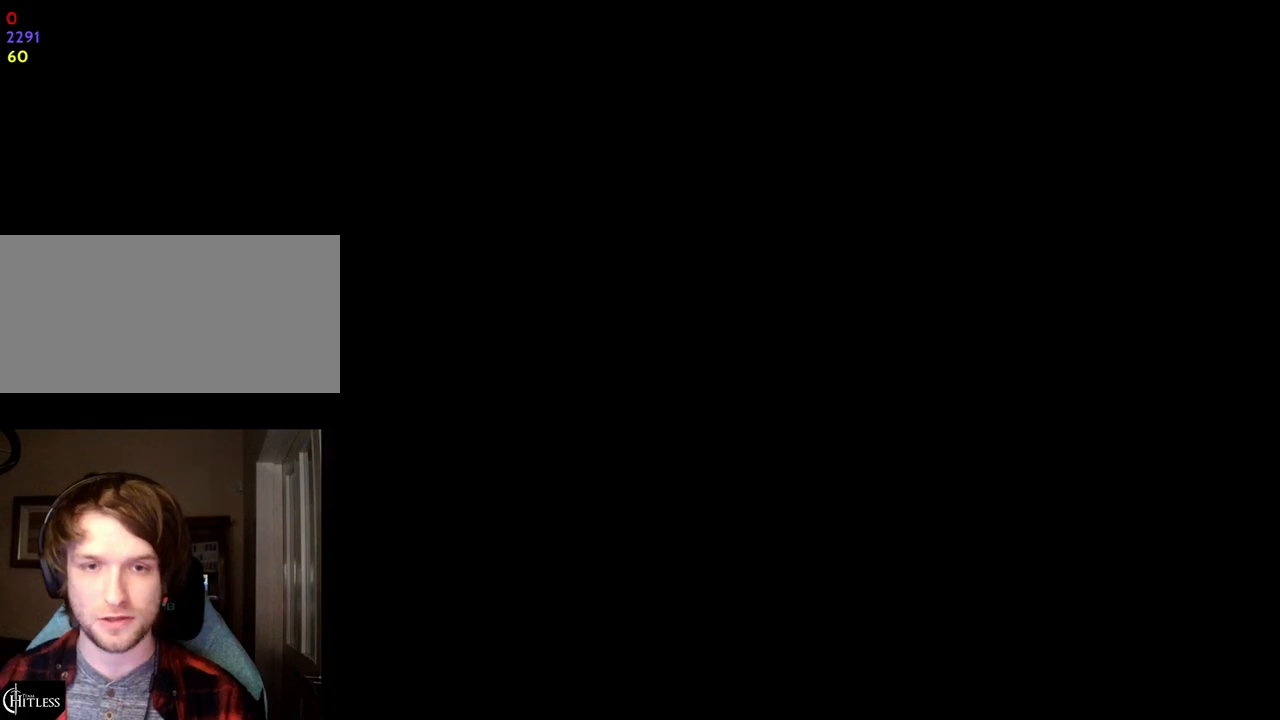
{"keys": [], "events": []}
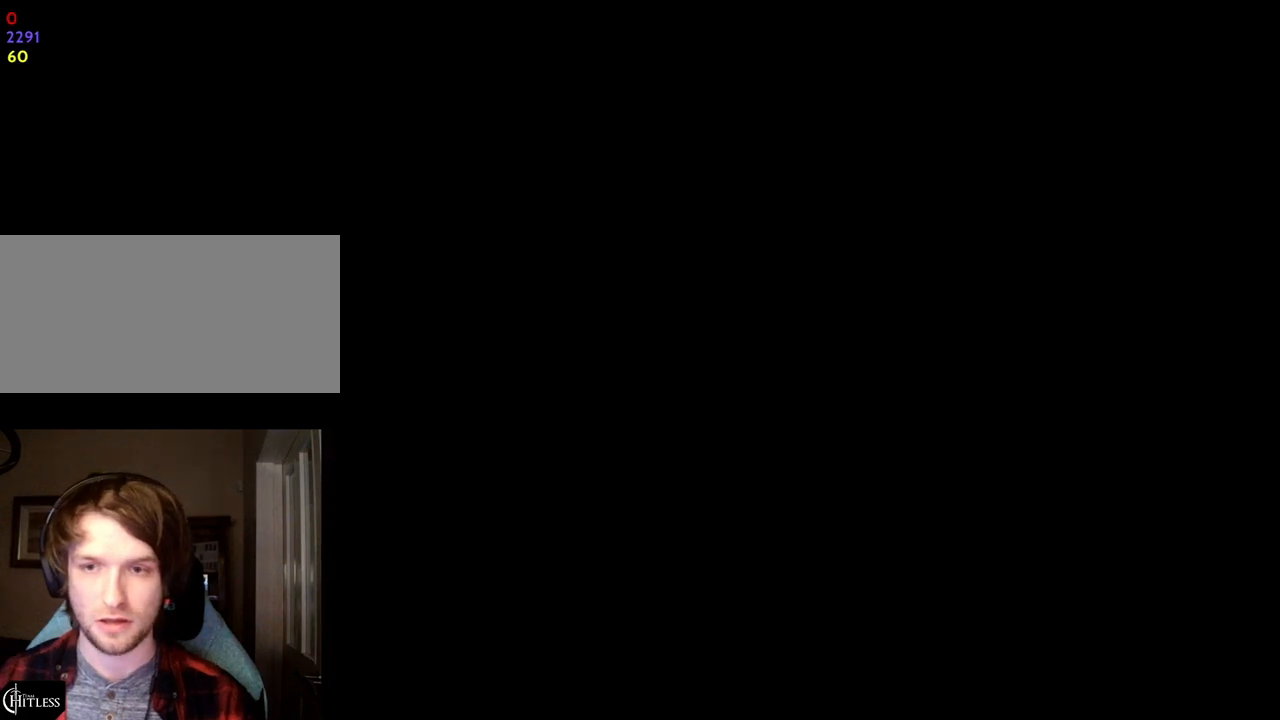
{"keys": [], "events": []}
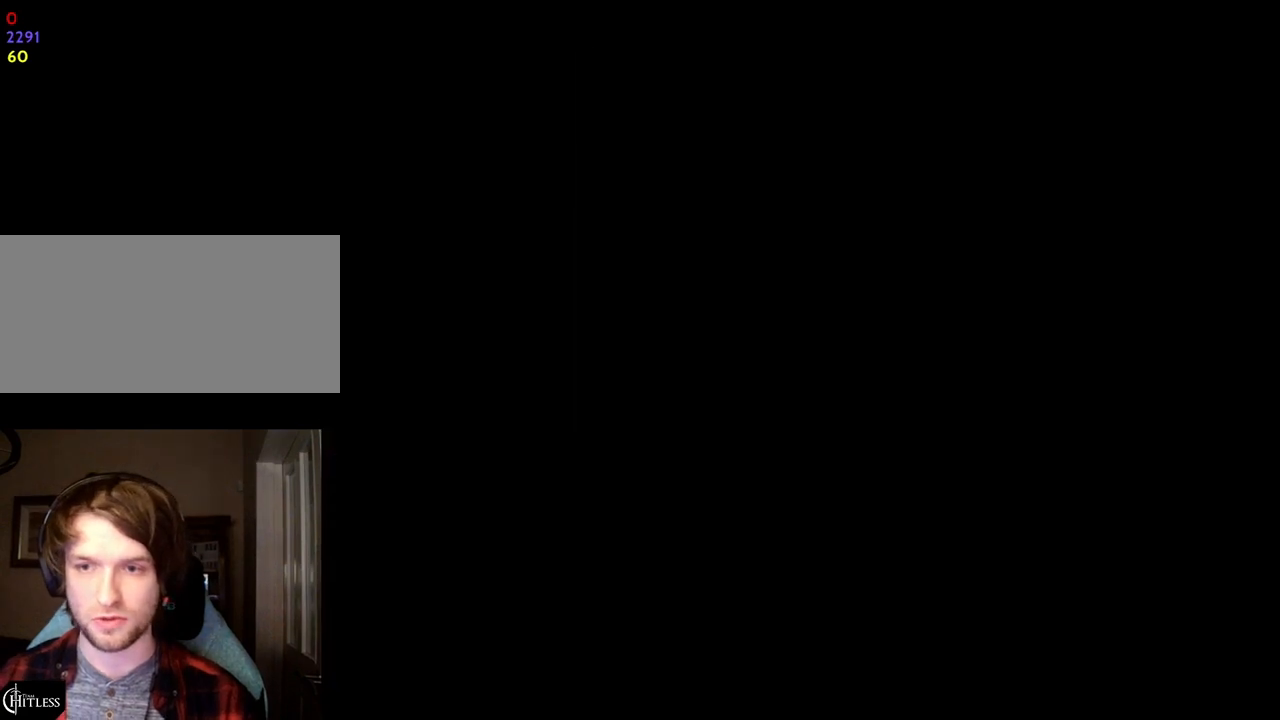
{"keys": [], "events": []}
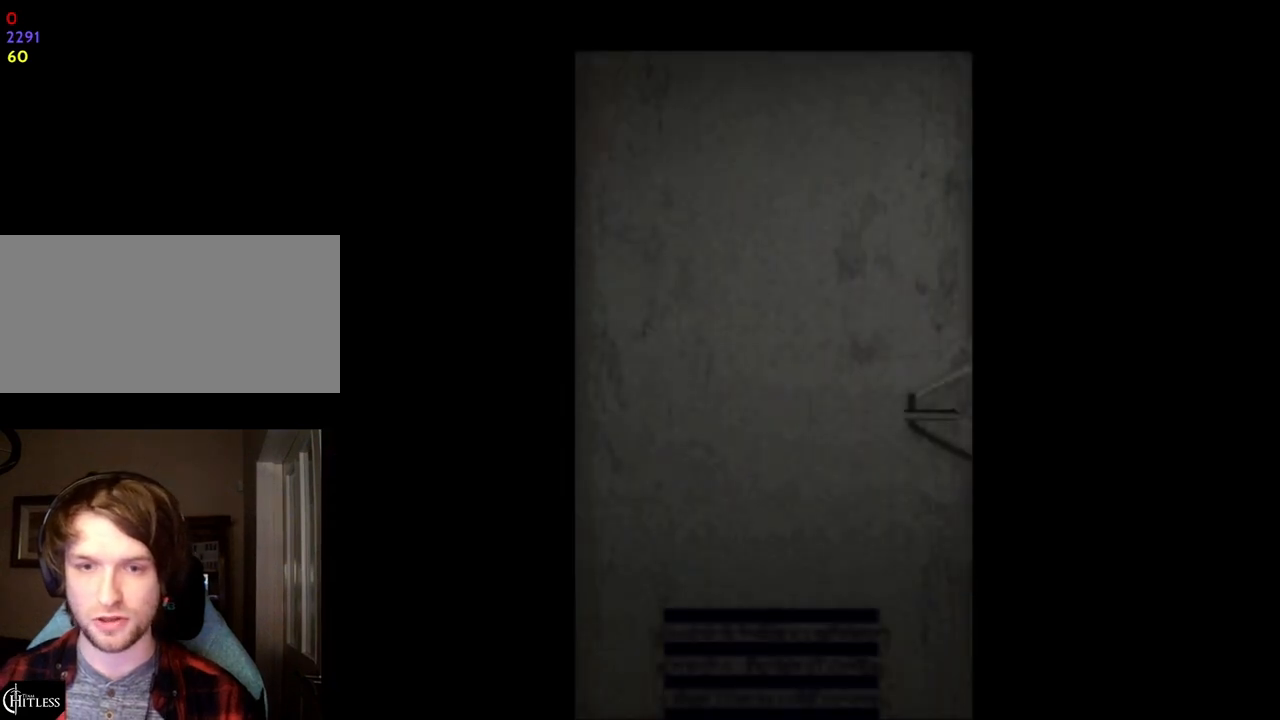
{"keys": [], "events": []}
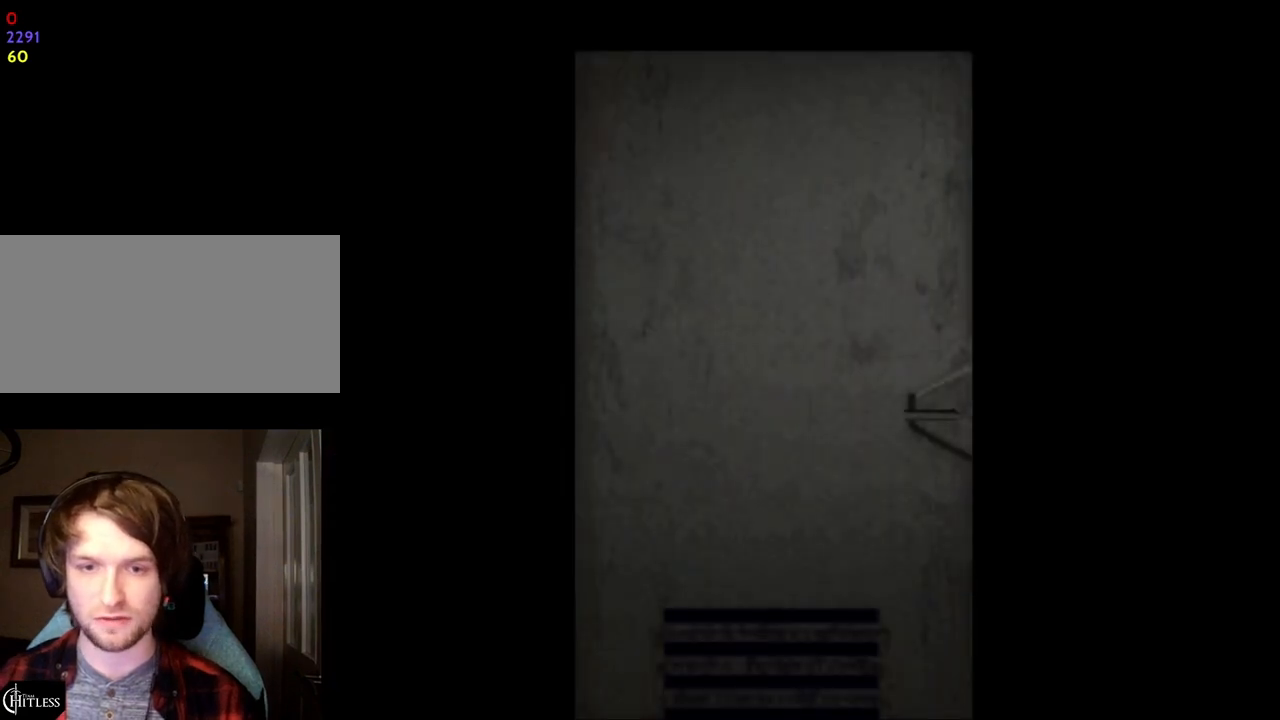
{"keys": ["up", "yep"], "events": [[500, "up", "down"], [500, "yep", "down"]]}
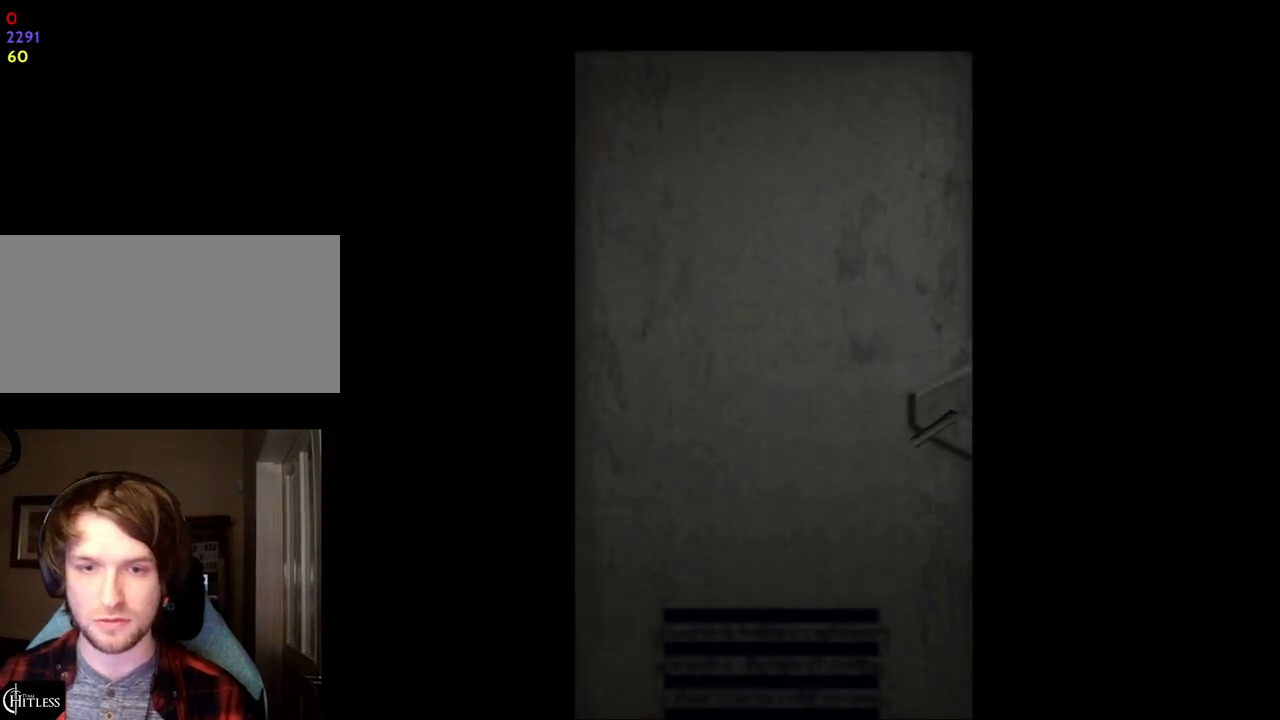
{"keys": ["run", "up"], "events": [[67, "run", "down"], [100, "yep", "up"]]}
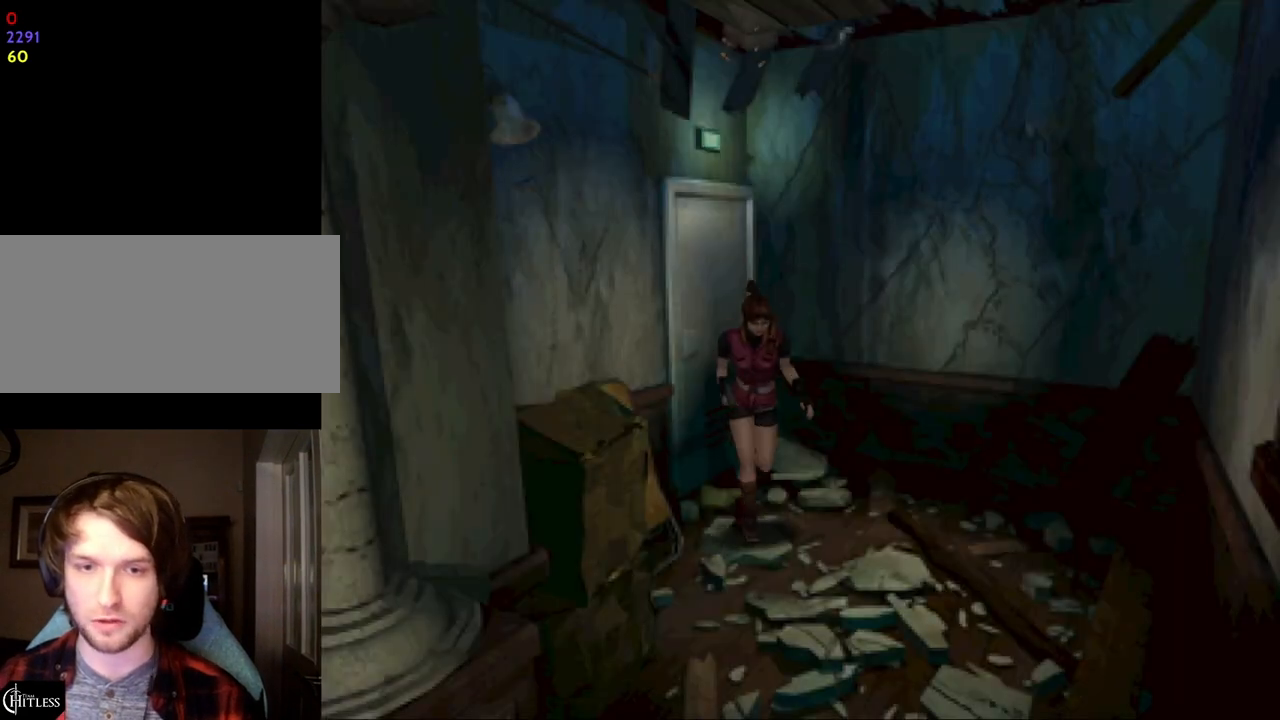
{"keys": ["run", "up"], "events": []}
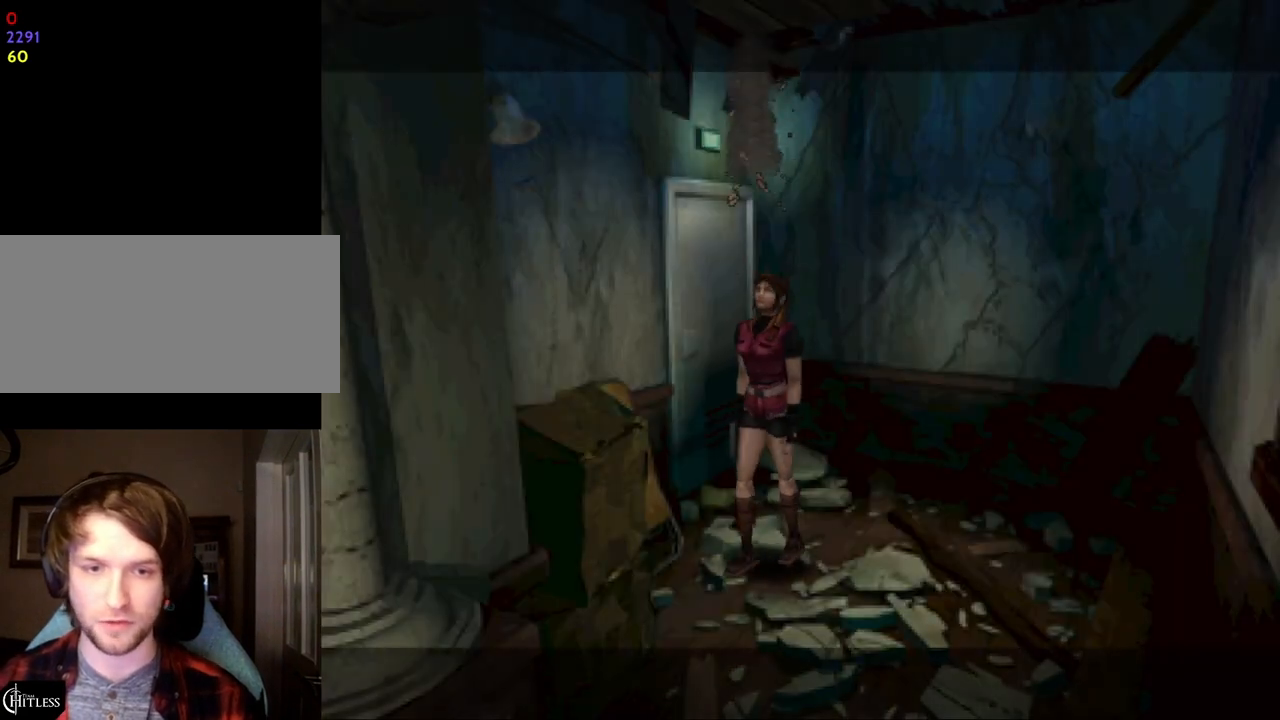
{"keys": ["run", "up"], "events": []}
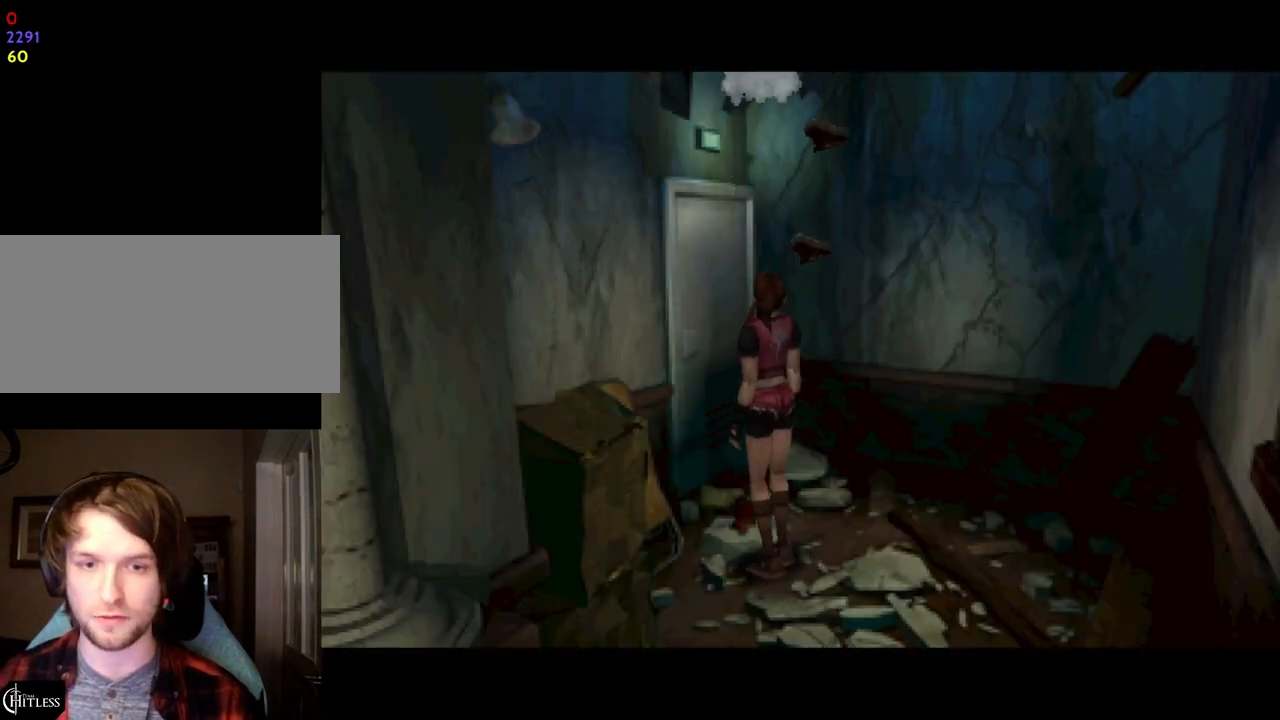
{"keys": ["run", "up"], "events": []}
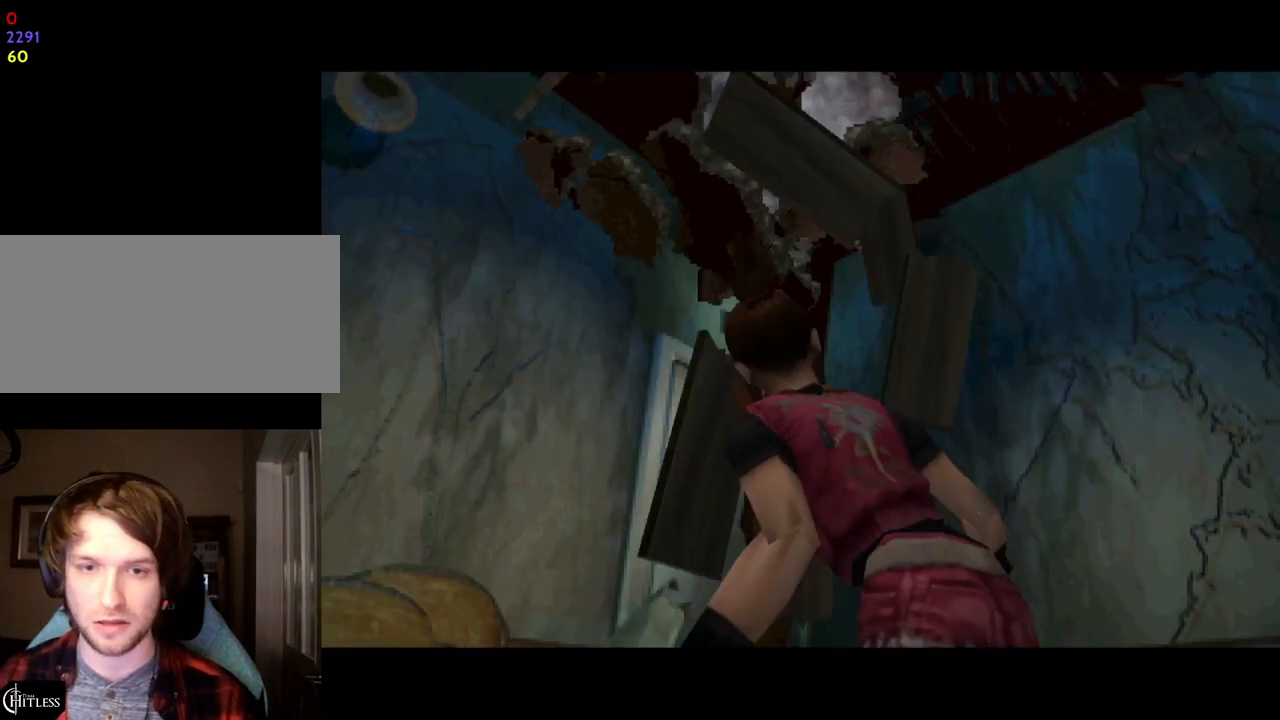
{"keys": ["left", "run", "up"], "events": [[67, "left", "down"]]}
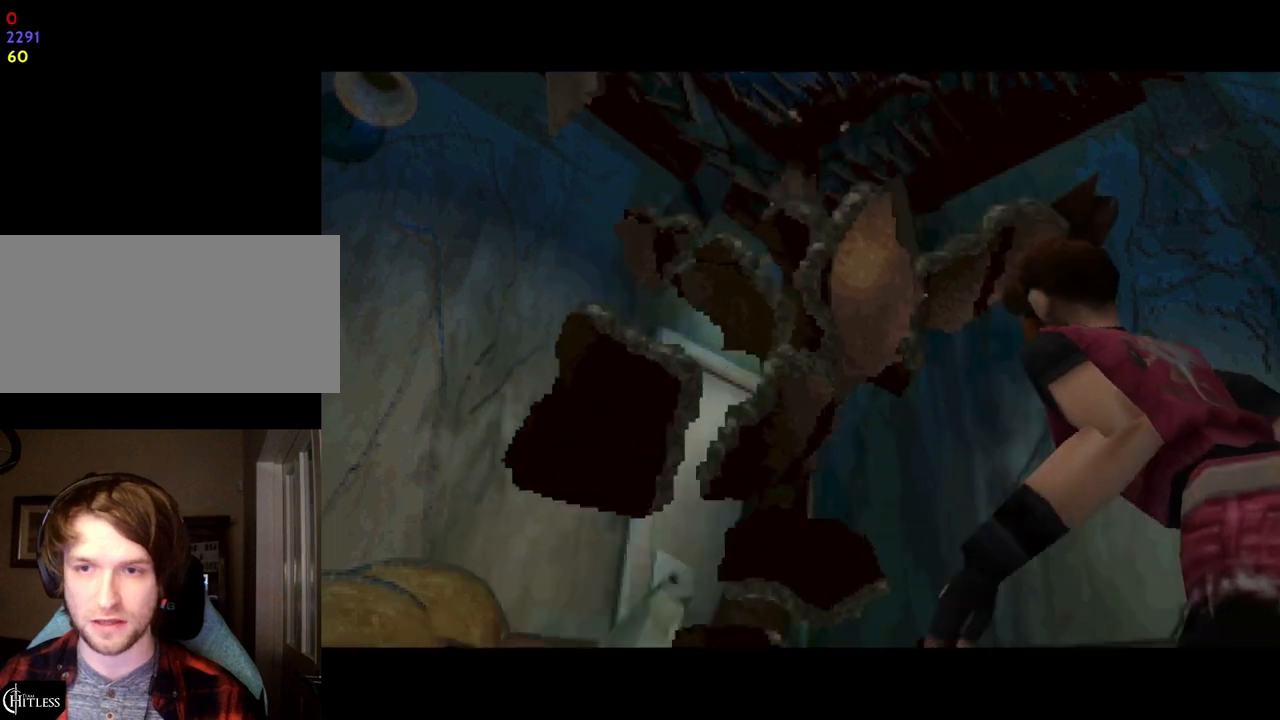
{"keys": ["left", "run", "up"], "events": []}
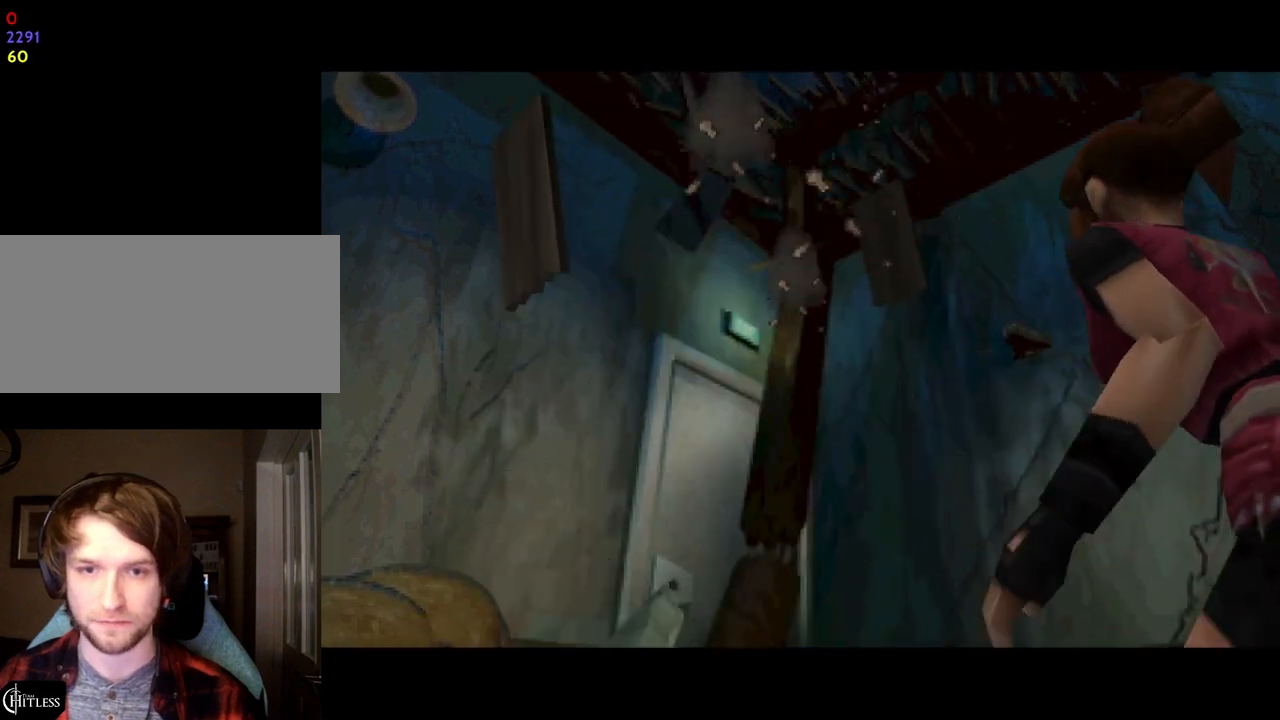
{"keys": ["left", "run", "up"], "events": []}
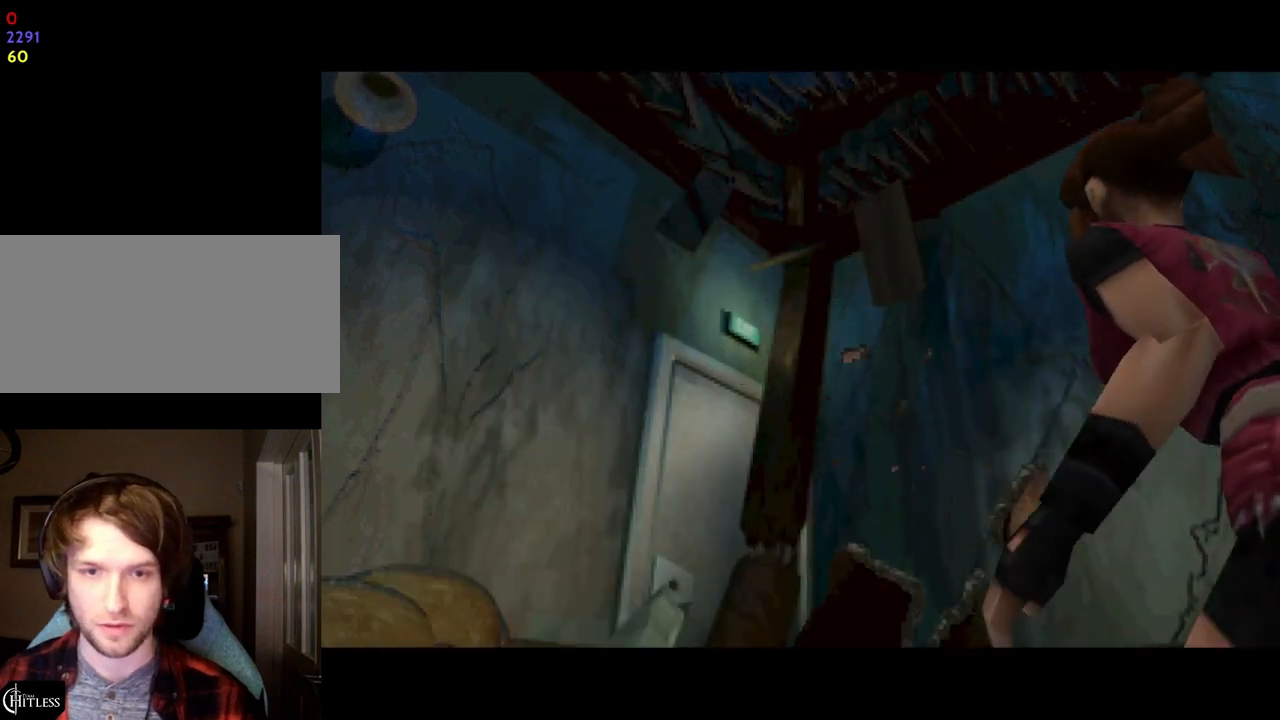
{"keys": ["left", "run", "up"], "events": []}
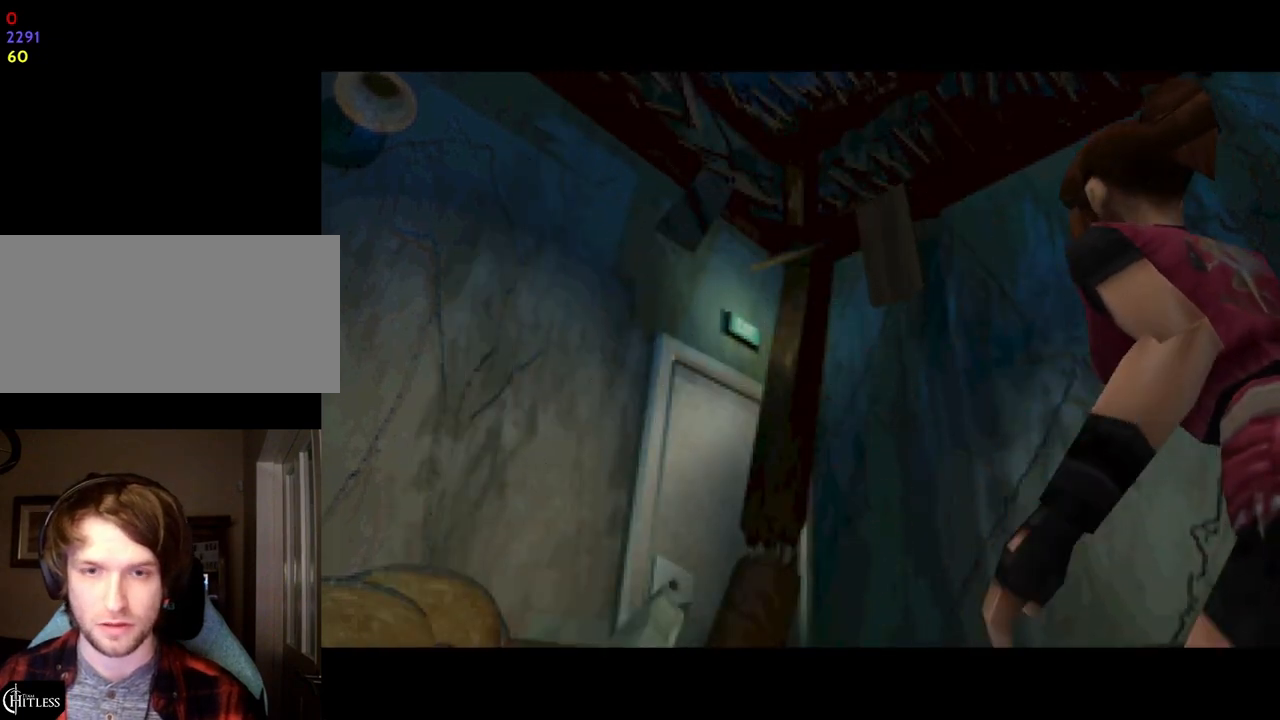
{"keys": ["left", "run", "up"], "events": []}